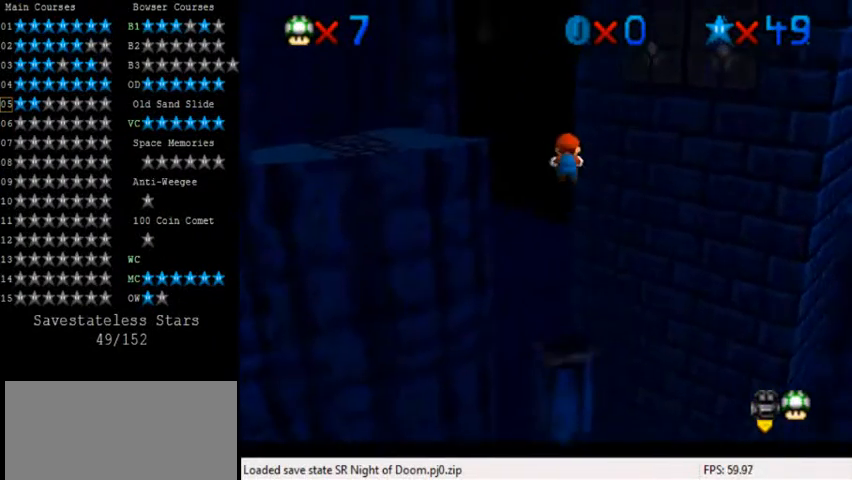
Gameplay with keyboard; each line is a JSON object with the keys held at the frame after it. "events" lists presses ("down") and releases ("up") of "a", "c", "ctrl", "d", "down", "left", "return", "right", "s", "shift", "up", "w", "x" and "y" between this image and that frame as [ms after this image, input, new state], when the widget could be followed in between. No other keys are recorded. Mouse input is not recorded.
{"keys": ["up"], "events": [[40, "d", "down"], [80, "d", "up"], [200, "d", "down"], [200, "right", "down"], [240, "d", "up"], [280, "right", "up"], [360, "right", "down"], [480, "right", "up"]]}
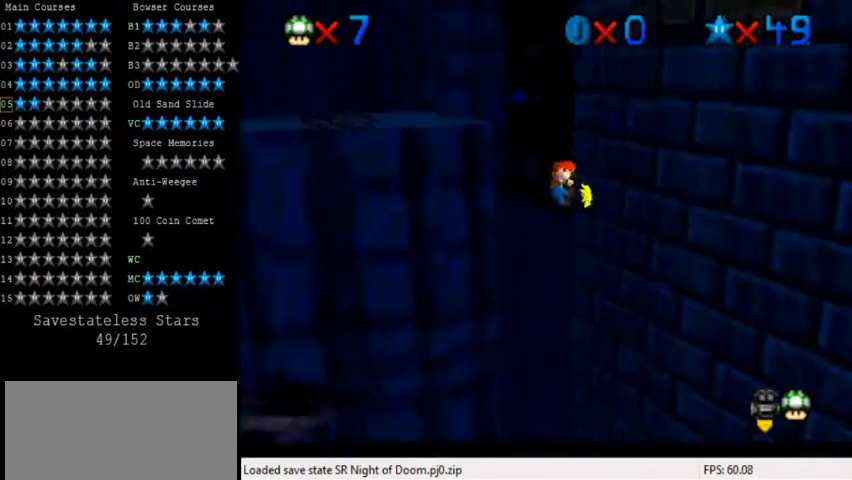
{"keys": ["shift", "up"], "events": [[80, "shift", "down"]]}
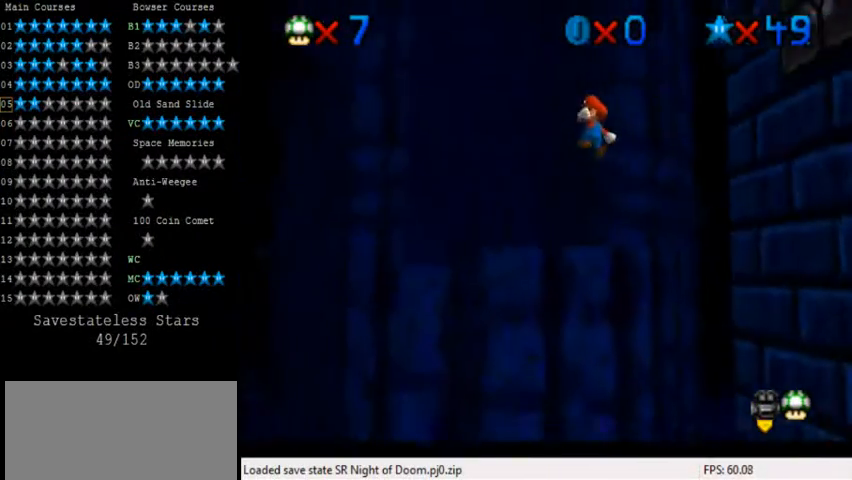
{"keys": ["a", "up"], "events": [[200, "c", "down"], [200, "right", "down"], [280, "right", "up"], [280, "shift", "up"], [360, "c", "up"], [440, "a", "down"]]}
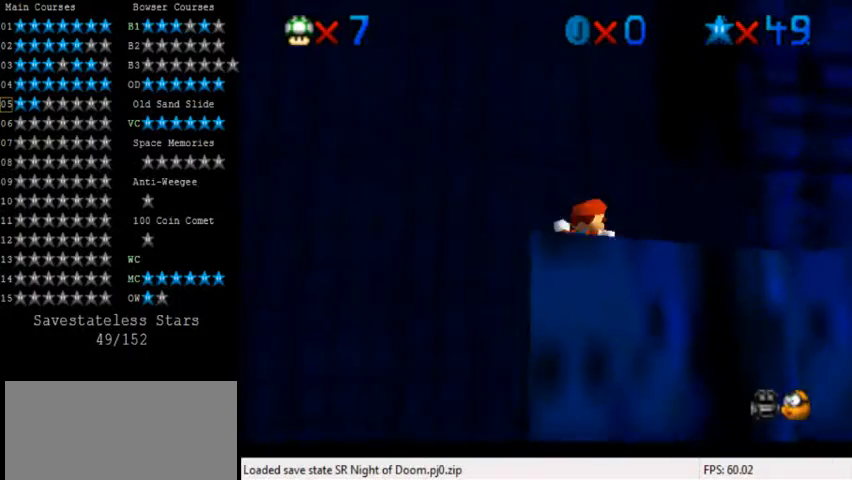
{"keys": ["a"], "events": [[40, "up", "up"], [80, "s", "down"], [120, "a", "up"], [280, "s", "up"], [320, "a", "down"]]}
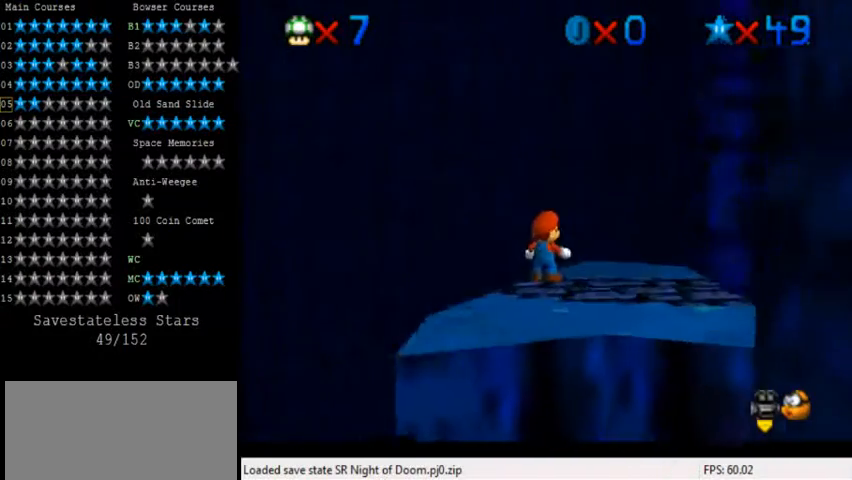
{"keys": ["right"], "events": [[40, "a", "up"], [80, "a", "down"], [160, "right", "down"], [160, "up", "down"], [200, "a", "up"], [320, "a", "down"], [320, "up", "up"], [480, "a", "up"]]}
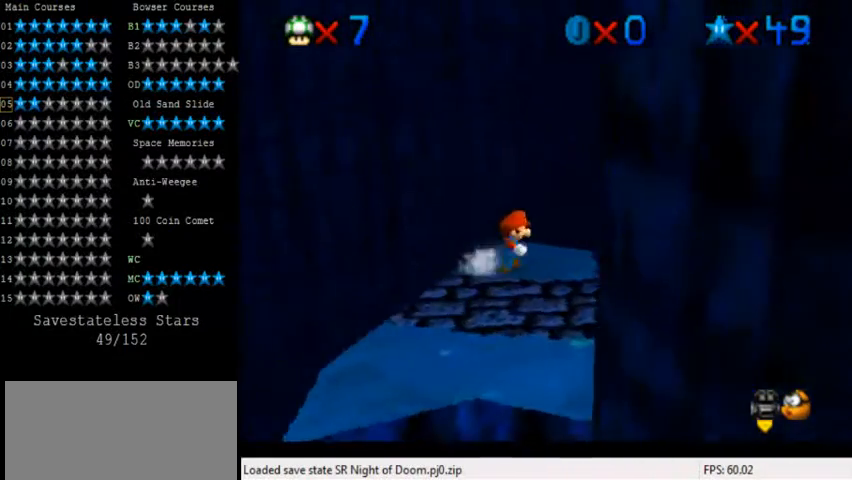
{"keys": ["a", "down"], "events": [[40, "a", "down"], [80, "down", "down"], [160, "a", "up"], [160, "down", "up"], [200, "right", "up"], [280, "a", "down"], [360, "a", "up"], [360, "down", "down"], [440, "a", "down"]]}
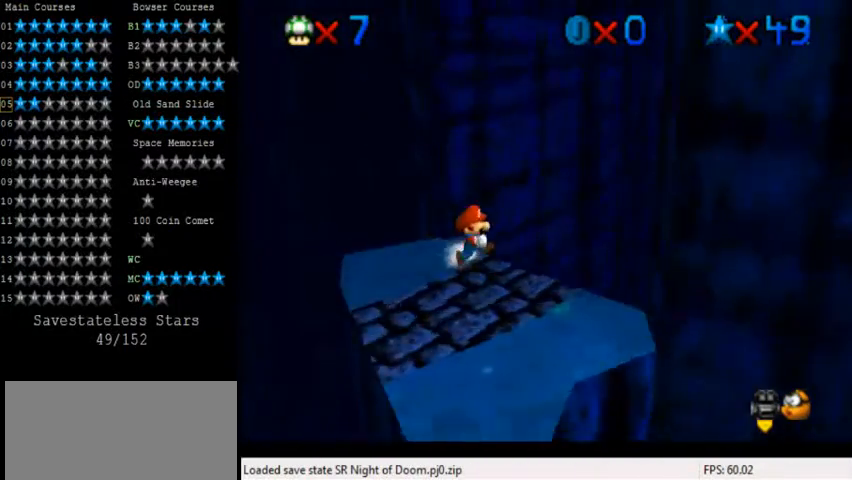
{"keys": [], "events": [[80, "a", "up"], [160, "a", "down"], [200, "left", "down"], [280, "a", "up"], [280, "down", "up"], [280, "left", "up"]]}
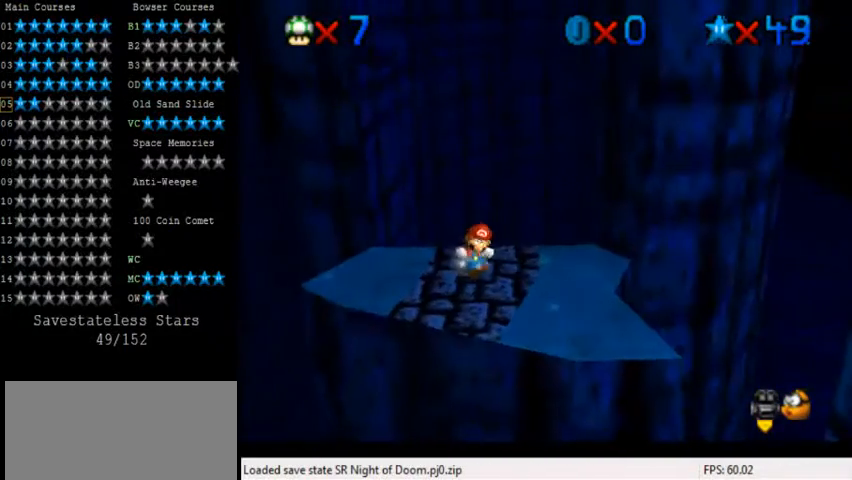
{"keys": [], "events": [[80, "left", "down"], [120, "left", "up"], [200, "a", "down"], [360, "a", "up"]]}
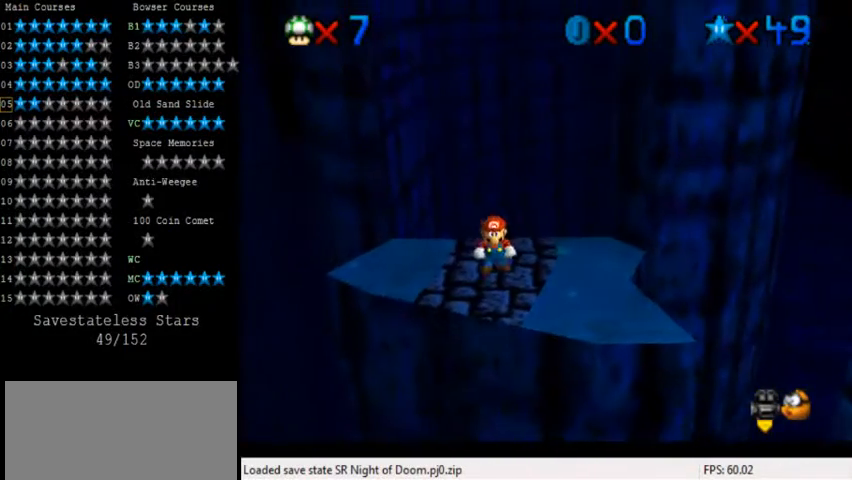
{"keys": [], "events": [[40, "up", "down"], [160, "up", "up"], [240, "shift", "down"], [320, "shift", "up"], [360, "left", "down"], [520, "left", "up"]]}
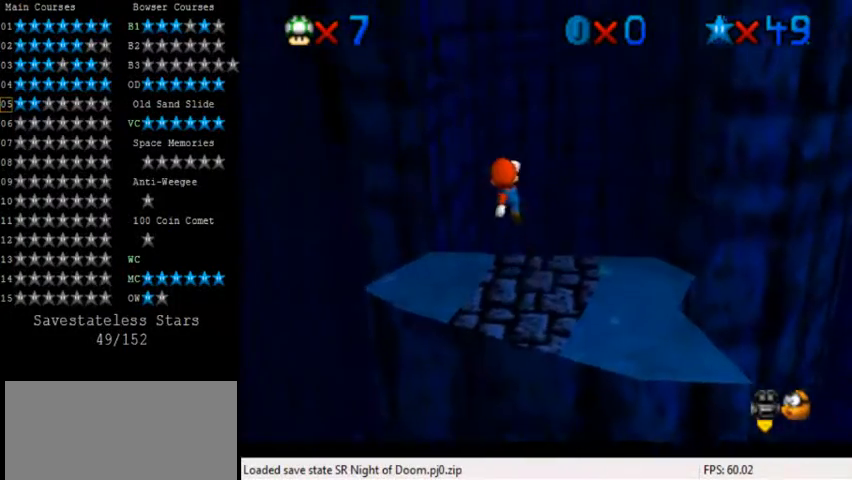
{"keys": [], "events": [[80, "c", "down"], [160, "c", "up"], [240, "s", "down"], [360, "s", "up"]]}
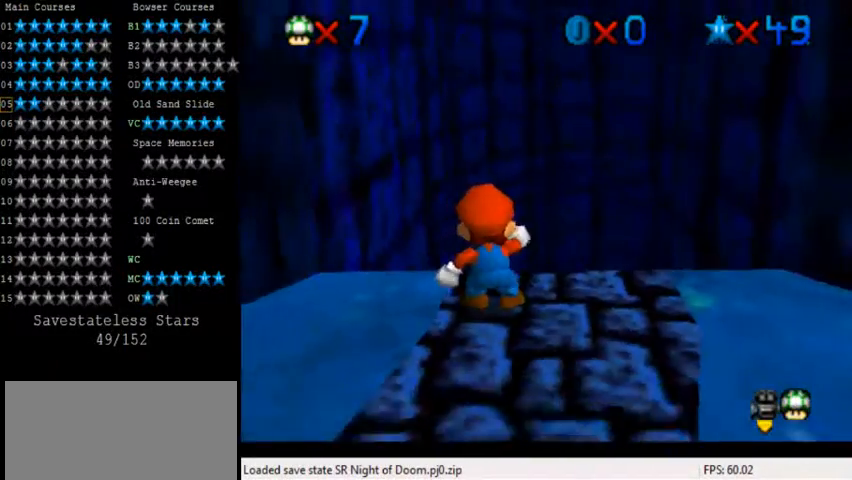
{"keys": ["right"], "events": [[480, "right", "down"]]}
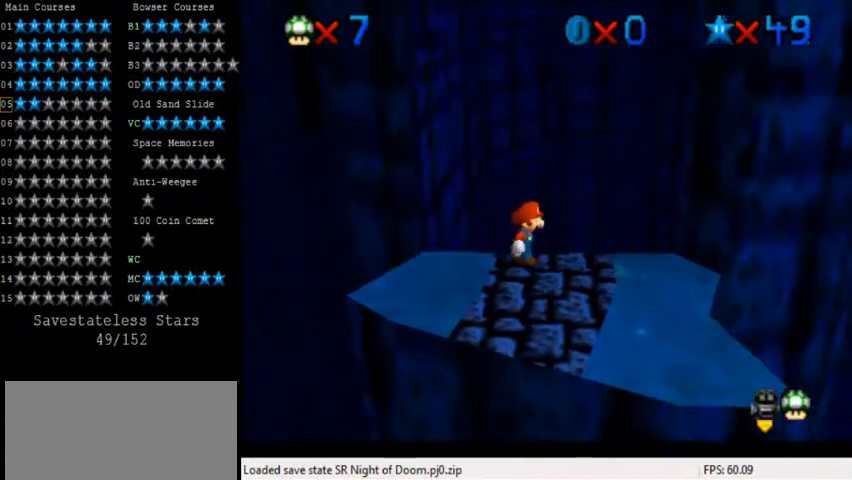
{"keys": ["left", "shift"], "events": [[320, "left", "down"], [360, "right", "up"], [440, "shift", "down"]]}
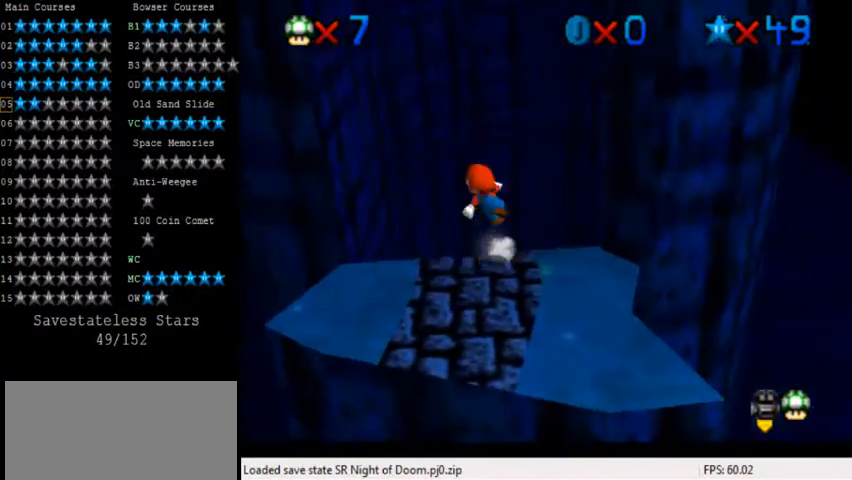
{"keys": ["left", "shift", "up"], "events": [[80, "up", "down"], [200, "c", "down"], [360, "c", "up"]]}
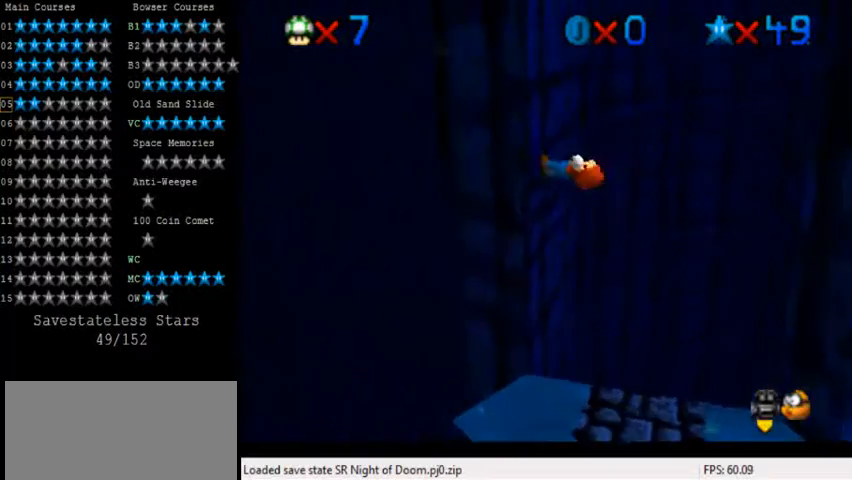
{"keys": ["right", "shift"], "events": [[40, "shift", "up"], [160, "left", "up"], [160, "right", "down"], [160, "shift", "down"], [160, "up", "up"]]}
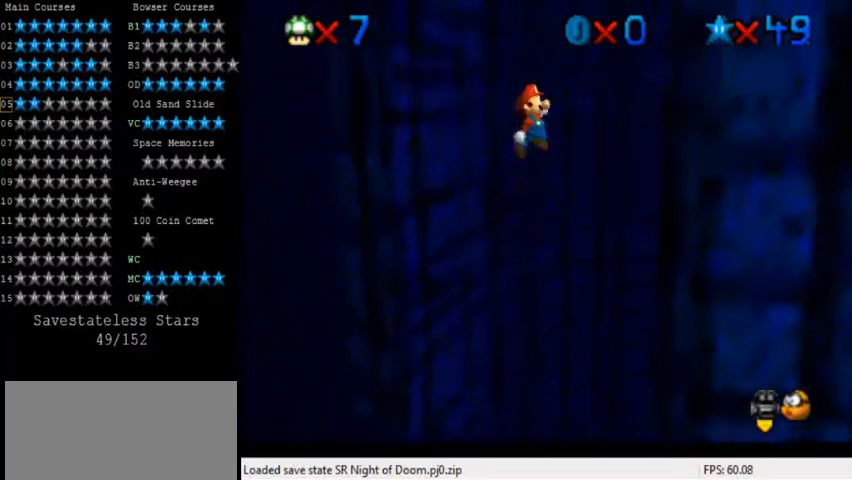
{"keys": ["left", "shift"], "events": [[200, "shift", "up"], [320, "left", "down"], [320, "shift", "down"], [360, "right", "up"]]}
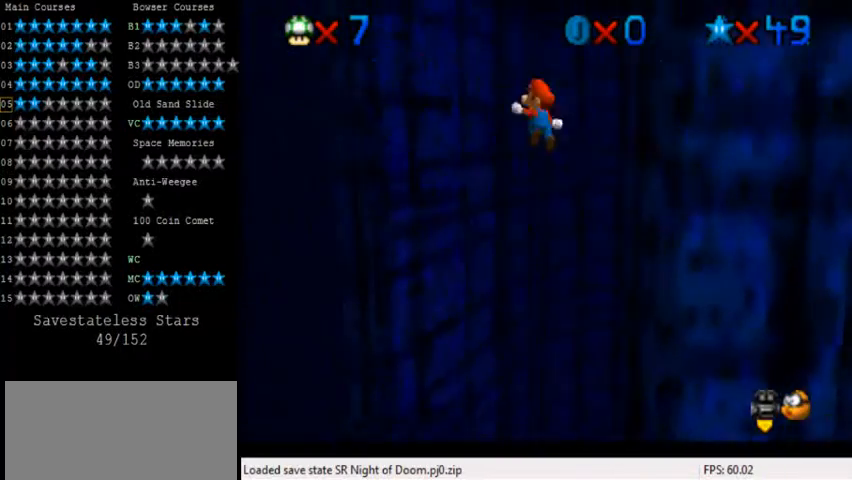
{"keys": ["down", "shift"], "events": [[200, "up", "down"], [280, "up", "up"], [320, "shift", "up"], [360, "down", "down"], [360, "left", "up"], [440, "shift", "down"]]}
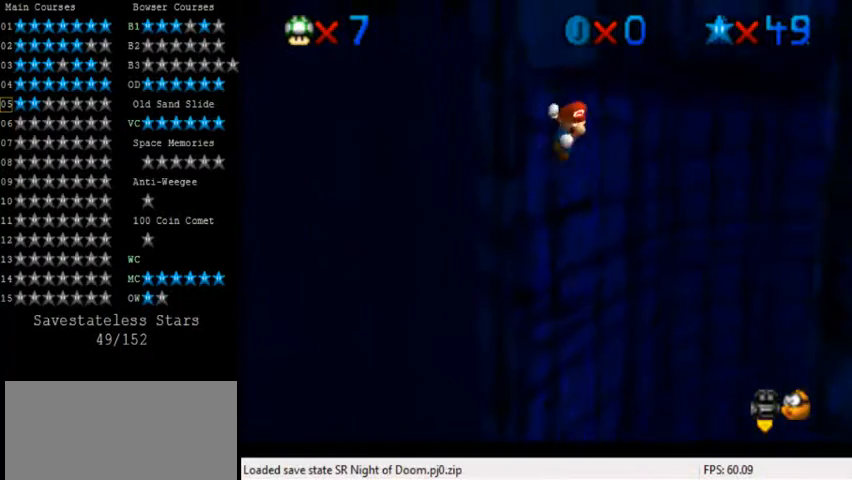
{"keys": ["right"], "events": [[240, "right", "down"], [400, "down", "up"], [480, "shift", "up"]]}
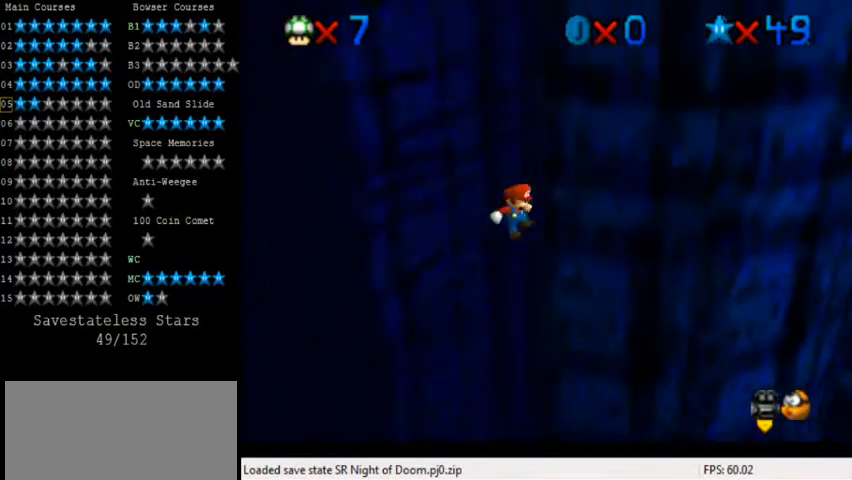
{"keys": ["left", "shift", "up"], "events": [[80, "left", "down"], [120, "right", "up"], [120, "shift", "down"], [320, "up", "down"]]}
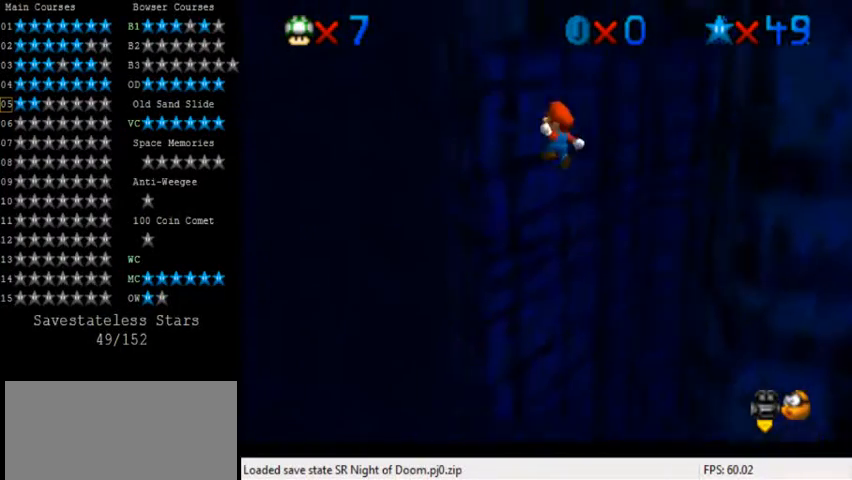
{"keys": ["down", "right", "shift"], "events": [[40, "up", "up"], [120, "left", "up"], [120, "shift", "up"], [160, "down", "down"], [160, "right", "down"], [240, "shift", "down"], [360, "right", "up"], [440, "right", "down"]]}
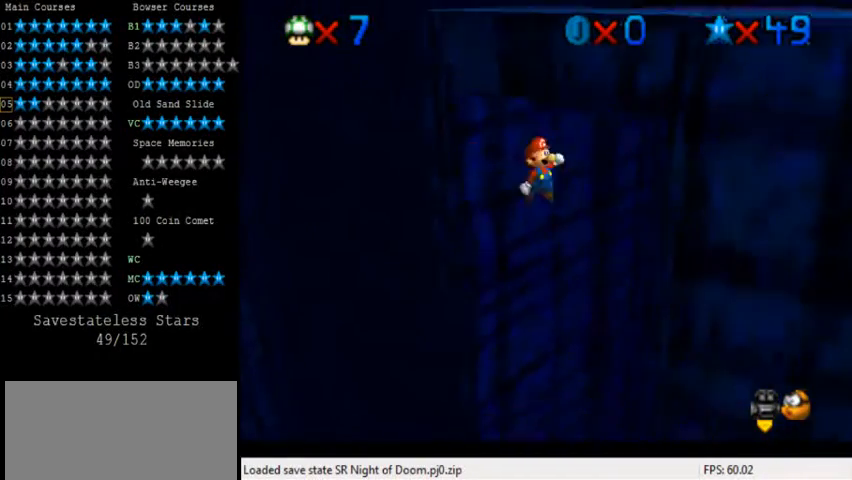
{"keys": ["left", "shift"], "events": [[120, "down", "up"], [280, "shift", "up"], [360, "left", "down"], [400, "right", "up"], [400, "shift", "down"]]}
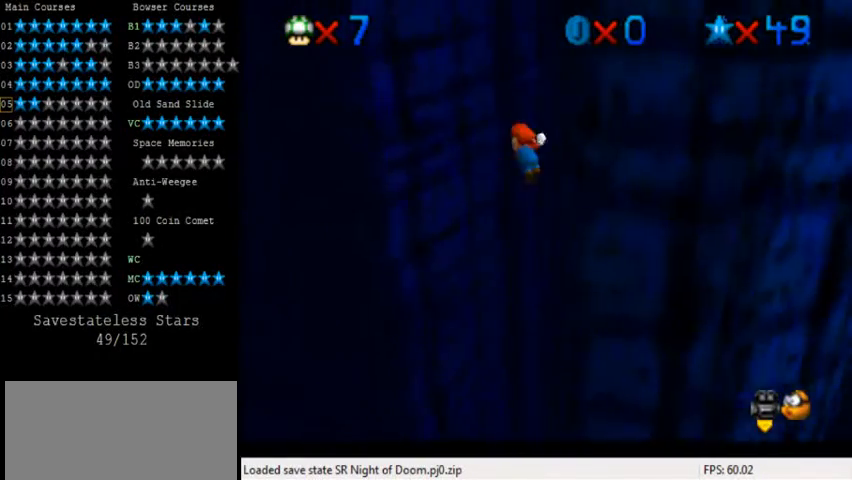
{"keys": ["down"], "events": [[240, "shift", "up"], [240, "up", "down"], [400, "up", "up"], [440, "down", "down"], [480, "left", "up"]]}
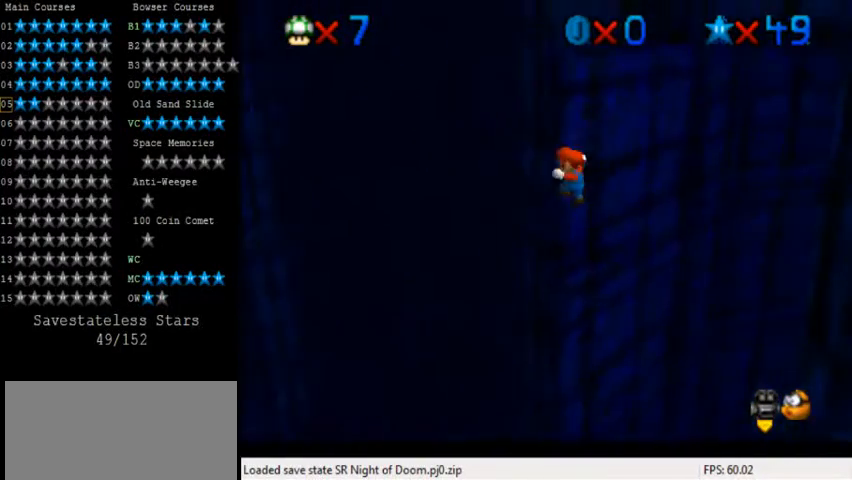
{"keys": ["right", "shift"], "events": [[40, "shift", "down"], [200, "right", "down"], [480, "down", "up"]]}
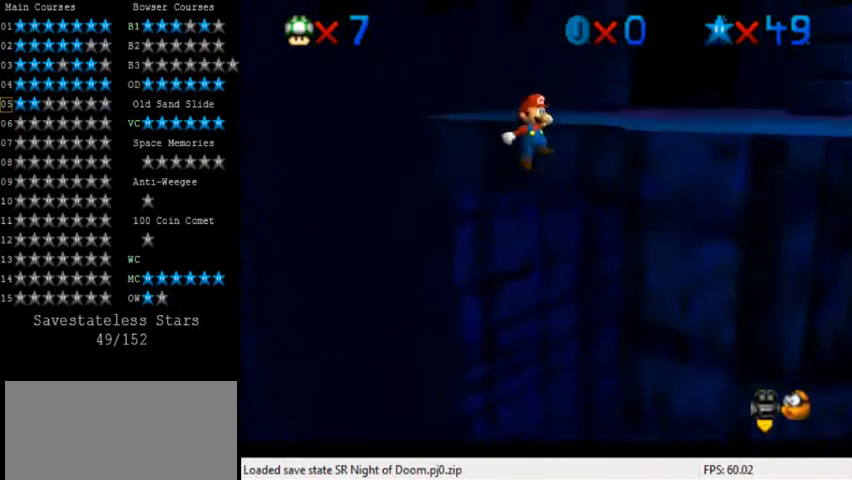
{"keys": ["c", "right", "up"], "events": [[40, "up", "down"], [440, "shift", "up"], [480, "c", "down"]]}
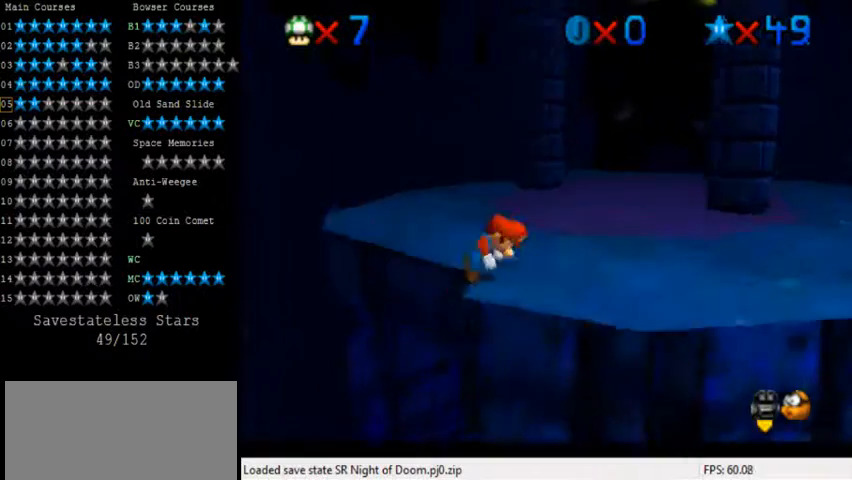
{"keys": ["right"], "events": [[120, "c", "up"], [320, "s", "down"], [440, "s", "up"], [480, "up", "up"]]}
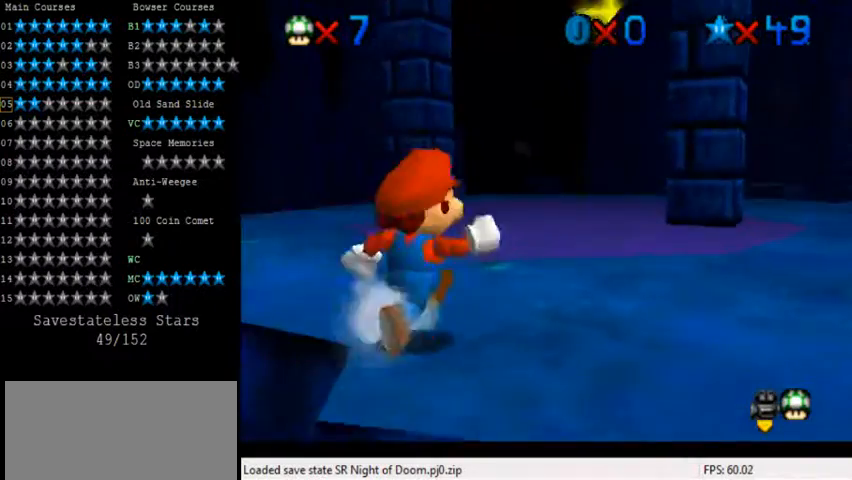
{"keys": ["right", "up"], "events": [[360, "up", "down"]]}
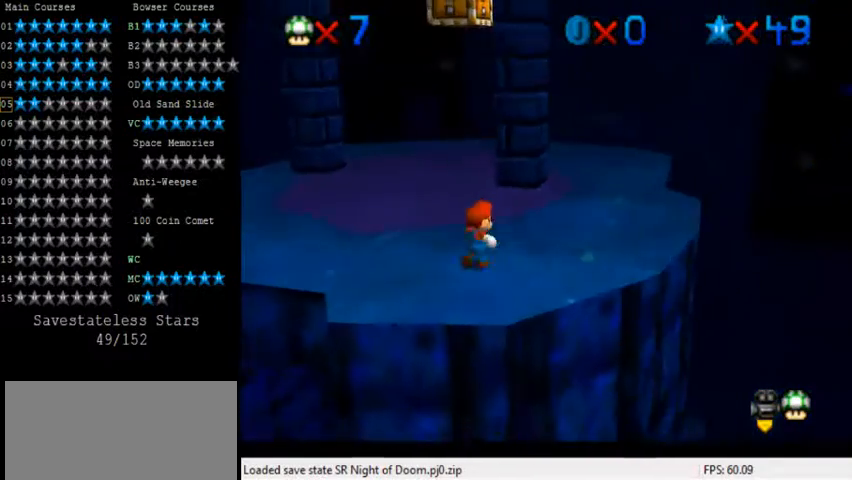
{"keys": ["shift", "up"], "events": [[80, "shift", "down"], [360, "right", "up"]]}
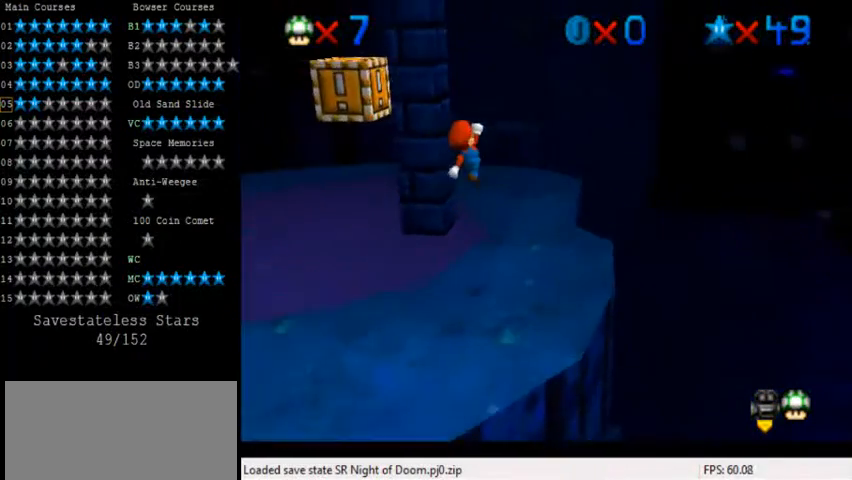
{"keys": ["d", "up"], "events": [[160, "shift", "up"], [320, "d", "down"], [400, "d", "up"], [480, "d", "down"]]}
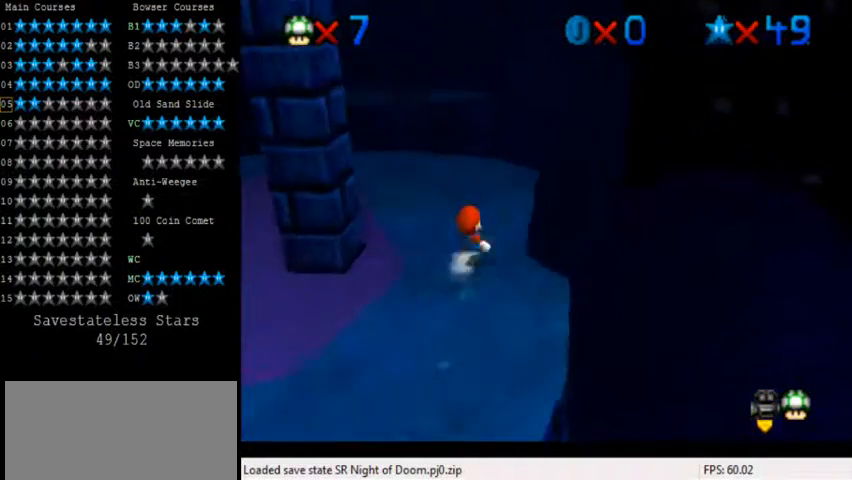
{"keys": ["right", "up"], "events": [[80, "d", "up"], [280, "shift", "down"], [320, "right", "down"], [400, "shift", "up"]]}
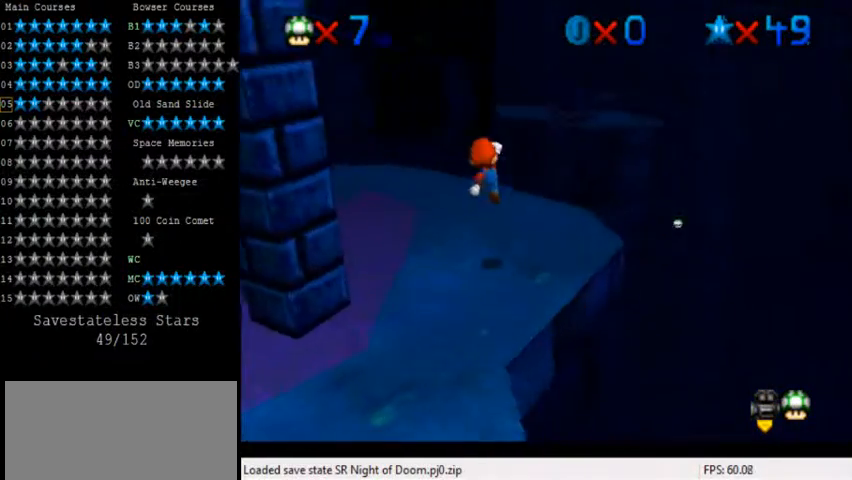
{"keys": [], "events": [[40, "d", "down"], [120, "d", "up"], [120, "up", "up"], [200, "right", "up"], [240, "d", "down"], [240, "down", "down"], [320, "d", "up"], [400, "down", "up"]]}
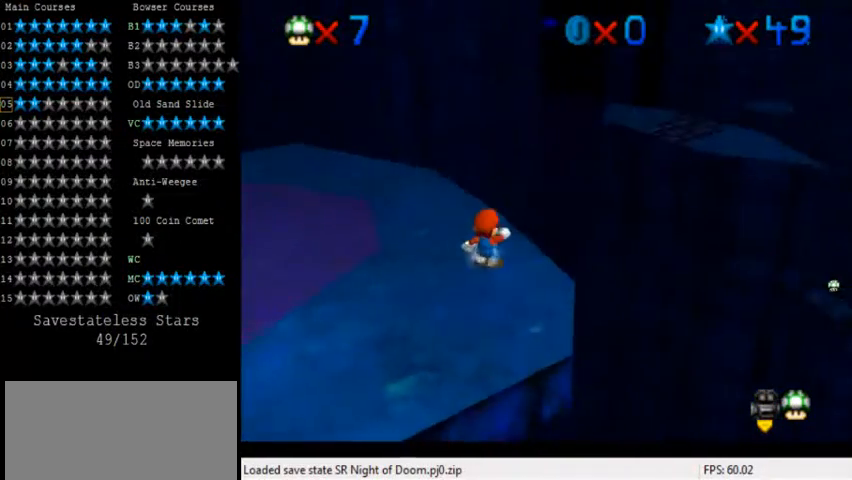
{"keys": ["up"], "events": [[440, "up", "down"]]}